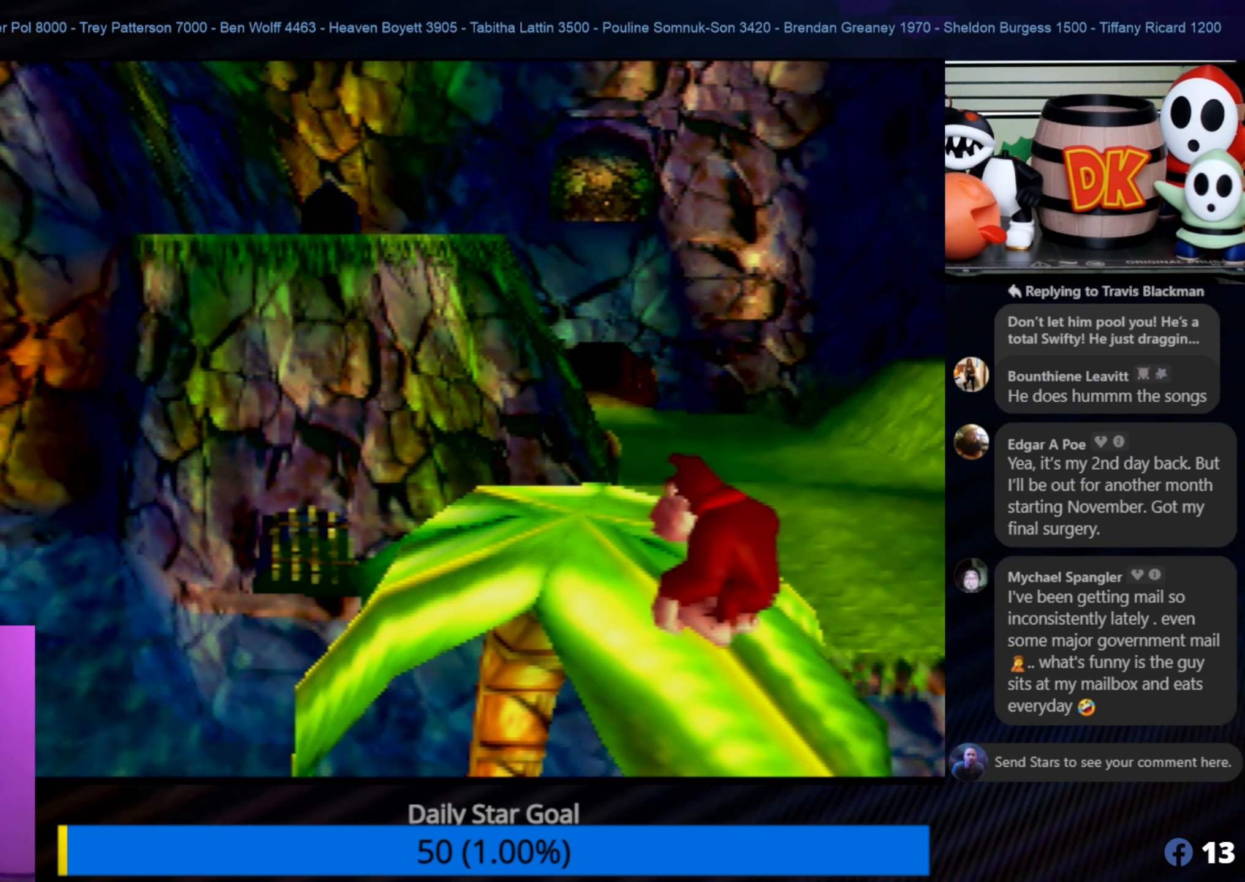
Gameplay with a controller (Nintendo layout); each line is a JSON object with the inputs held at the frame after it. "events" lists button and stick changes between this image and that frame as [ms after this image, input, new state], when the widget could be followed in between. Not read: L1 L3 R3.
{"buttons": [], "left_stick": "down-right", "events": [[166, "left_stick", "up-right"], [333, "left_stick", "right"], [450, "left_stick", "down-right"]]}
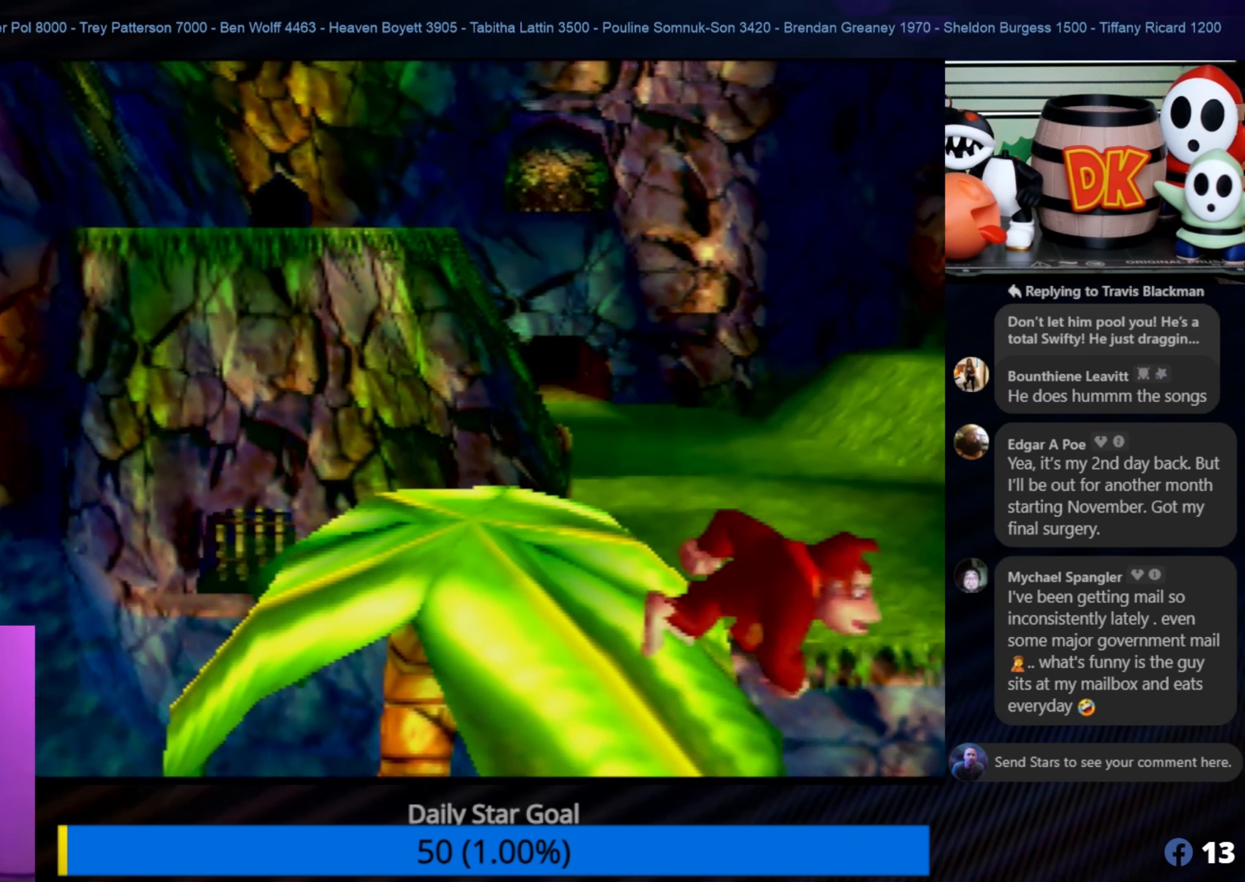
{"buttons": [], "left_stick": "right", "events": [[433, "left_stick", "right"]]}
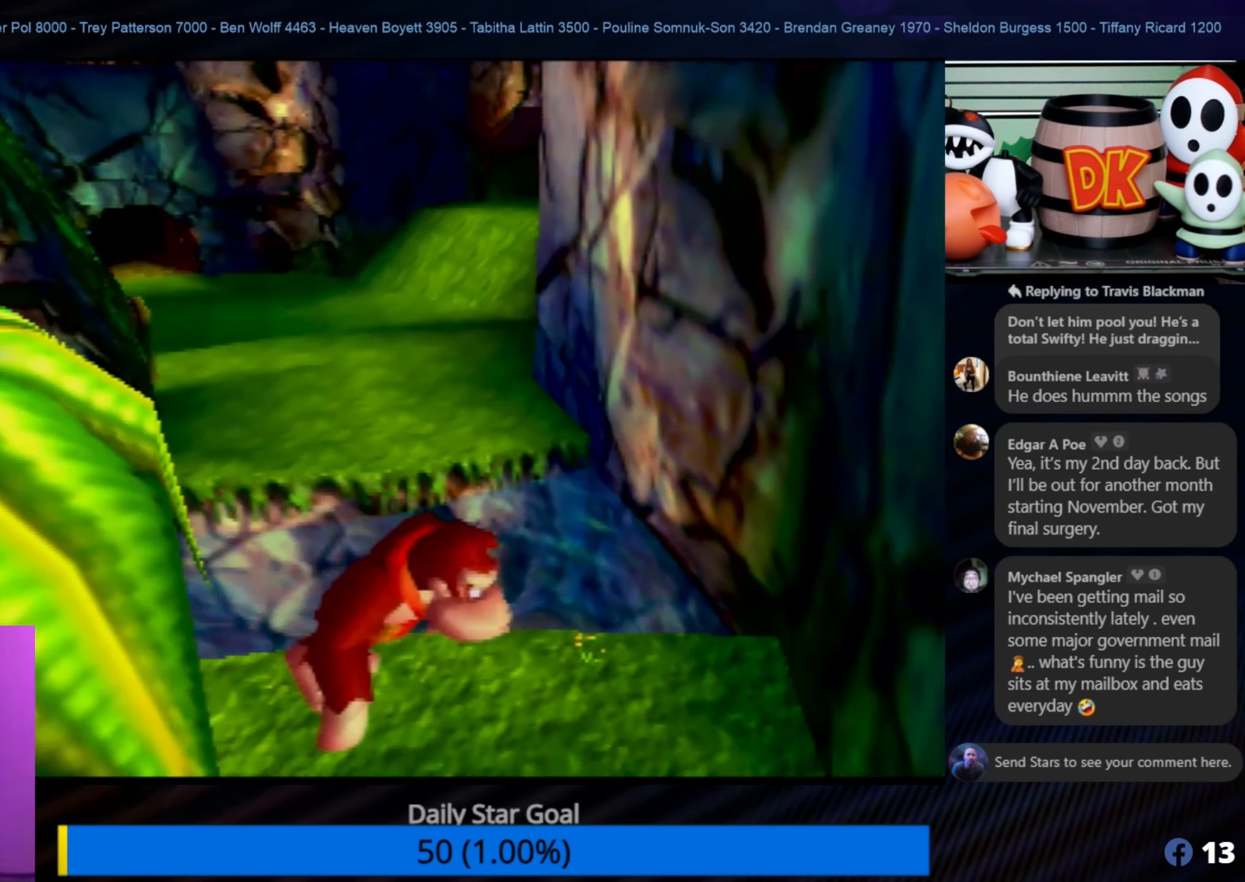
{"buttons": [], "left_stick": "up", "events": [[83, "left_stick", "down-right"], [267, "left_stick", "center"], [450, "left_stick", "up"]]}
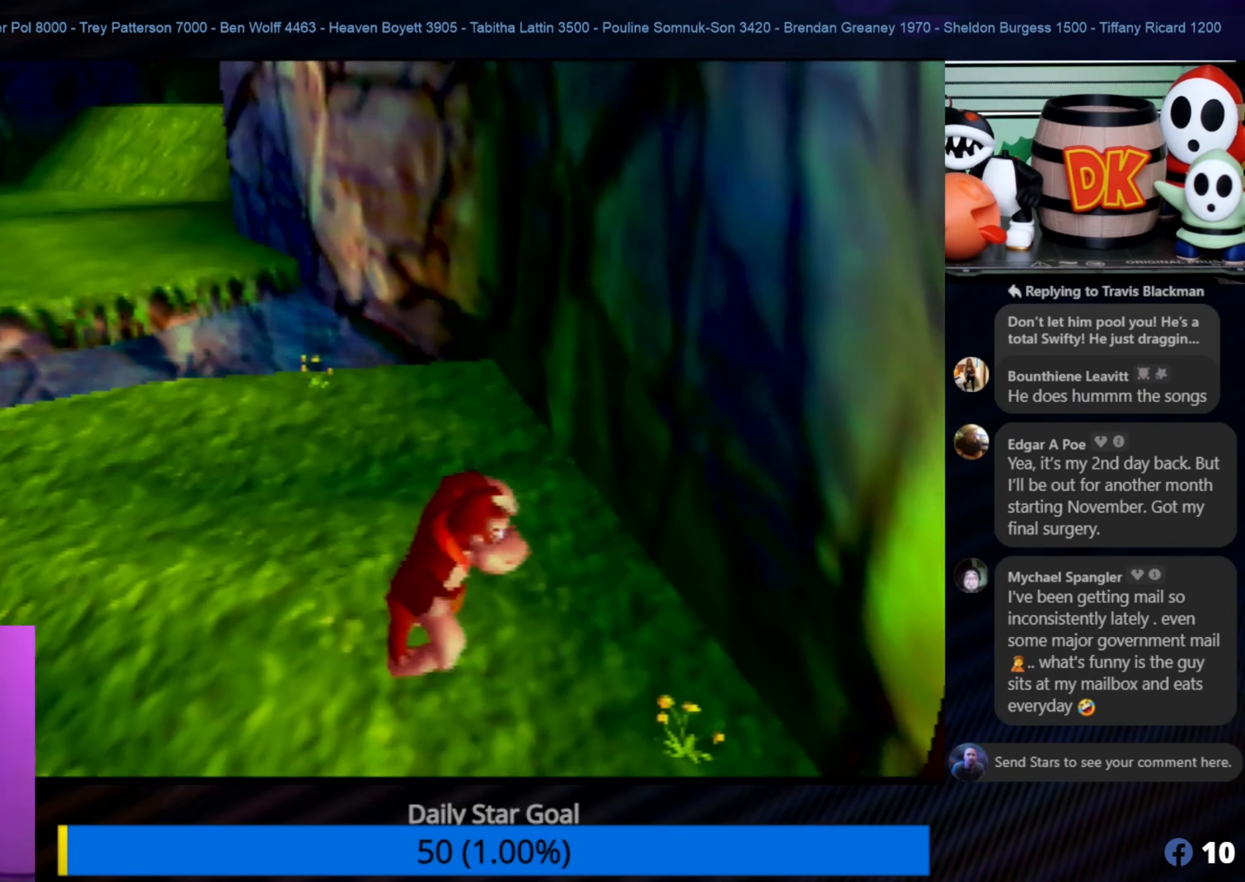
{"buttons": [], "left_stick": "up-left", "events": [[150, "left_stick", "up-left"]]}
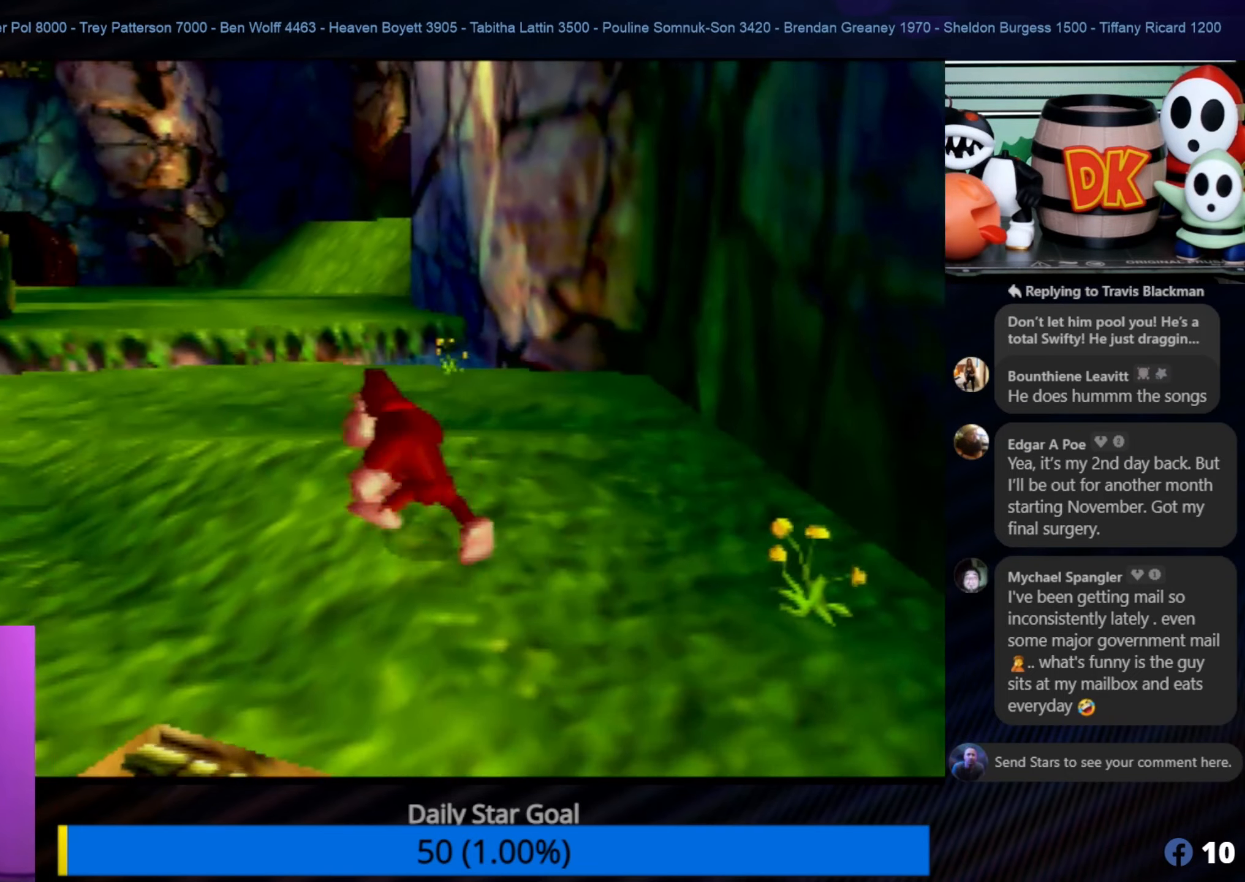
{"buttons": [], "left_stick": "up-left", "events": [[233, "C_RIGHT", "down"], [367, "C_RIGHT", "up"]]}
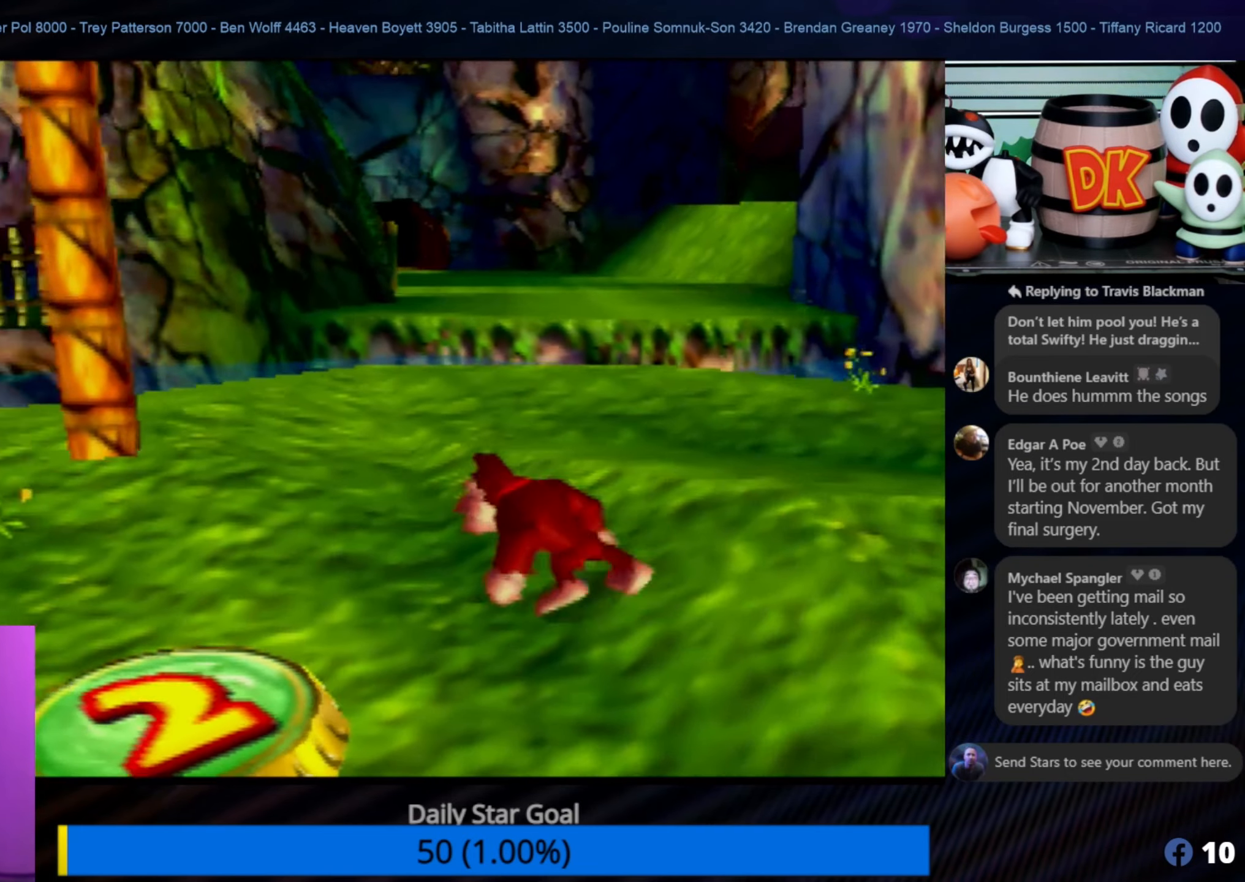
{"buttons": [], "left_stick": "up-left", "events": [[17, "C_RIGHT", "down"], [117, "C_RIGHT", "up"], [150, "left_stick", "left"], [183, "C_RIGHT", "down"], [300, "C_RIGHT", "up"], [383, "left_stick", "up-left"], [433, "C_RIGHT", "down"], [500, "C_RIGHT", "up"]]}
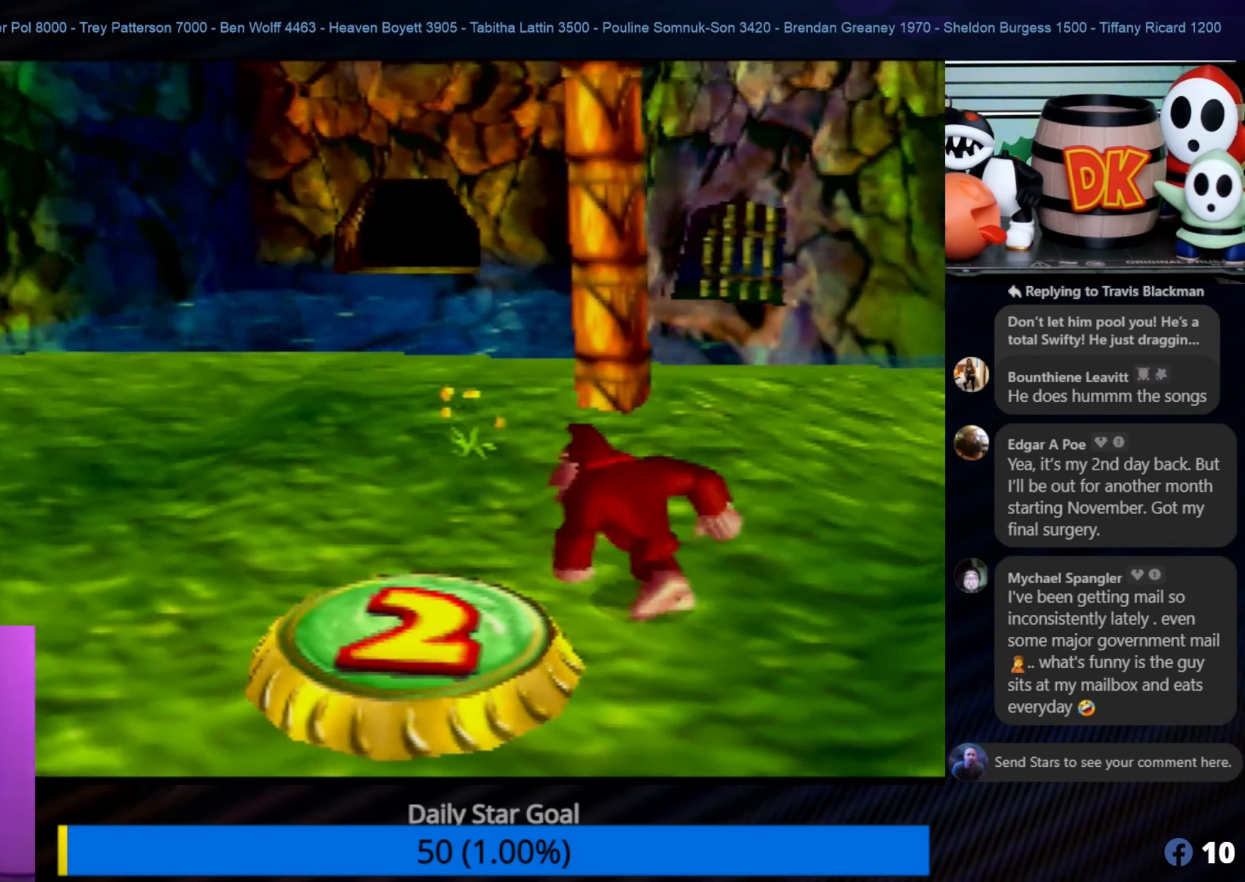
{"buttons": [], "left_stick": "up", "events": [[83, "C_RIGHT", "down"], [217, "C_RIGHT", "up"], [300, "C_RIGHT", "down"], [383, "C_RIGHT", "up"], [417, "left_stick", "up"]]}
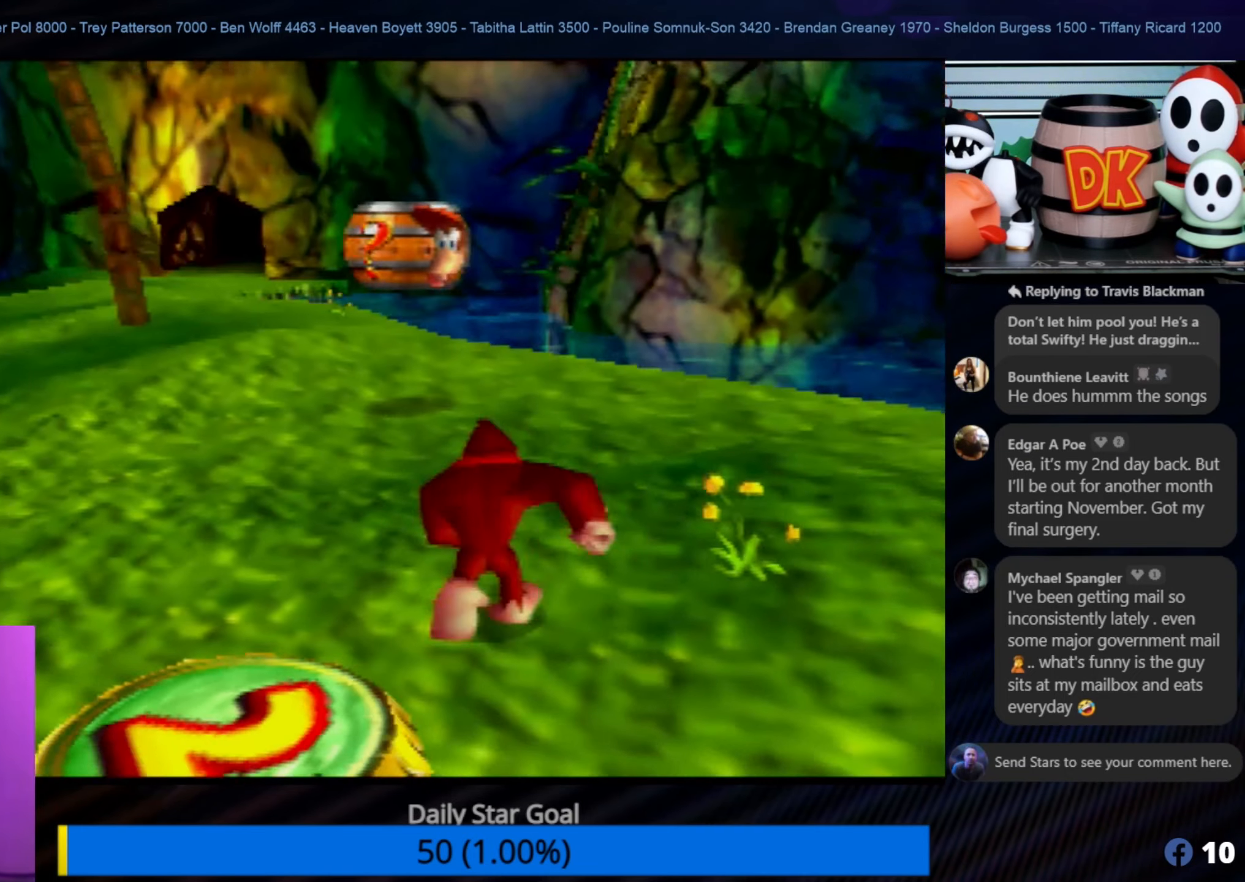
{"buttons": [], "left_stick": "up-left", "events": [[500, "left_stick", "up-left"]]}
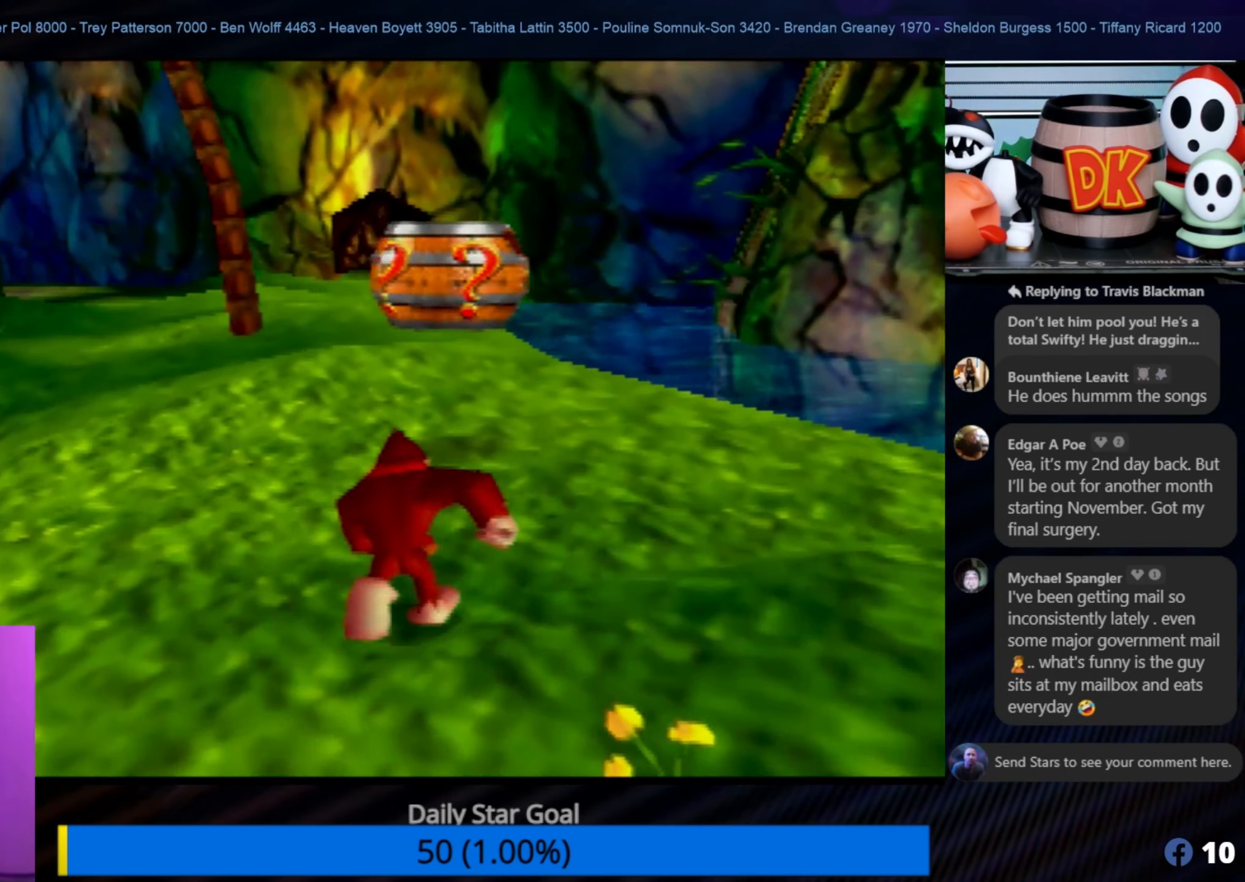
{"buttons": [], "left_stick": "up-left", "events": []}
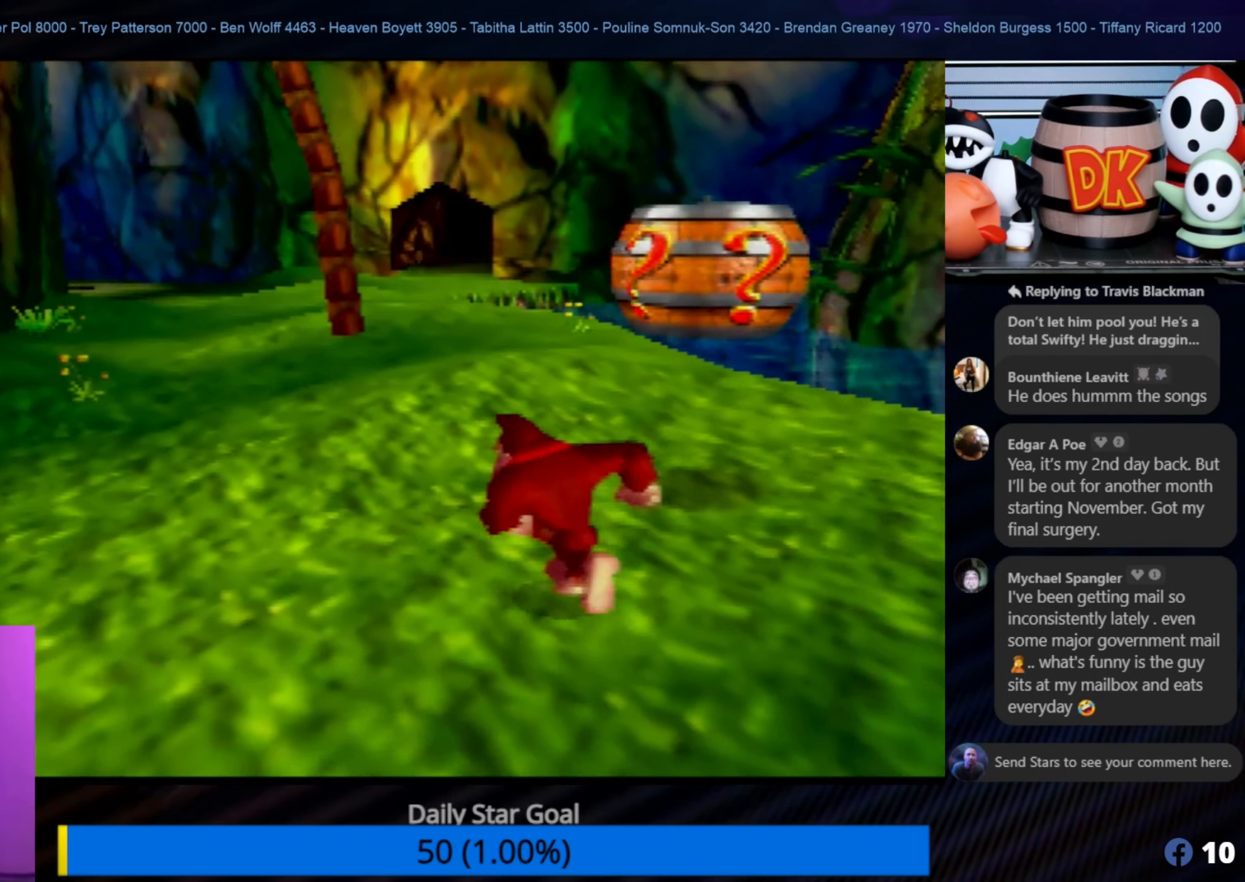
{"buttons": [], "left_stick": "up-left", "events": [[183, "left_stick", "up"], [317, "C_LEFT", "down"], [417, "left_stick", "up-left"], [500, "C_LEFT", "up"]]}
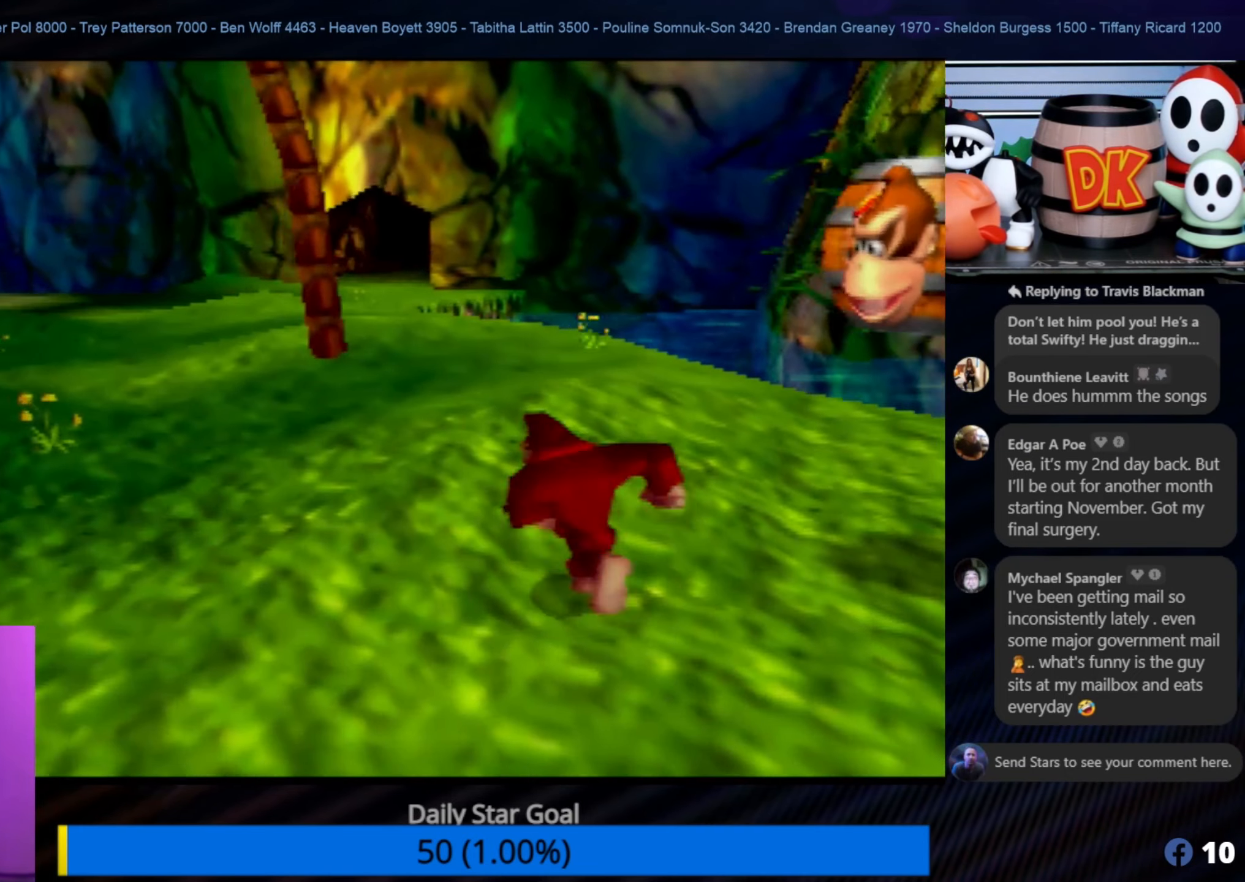
{"buttons": [], "left_stick": "up-left", "events": []}
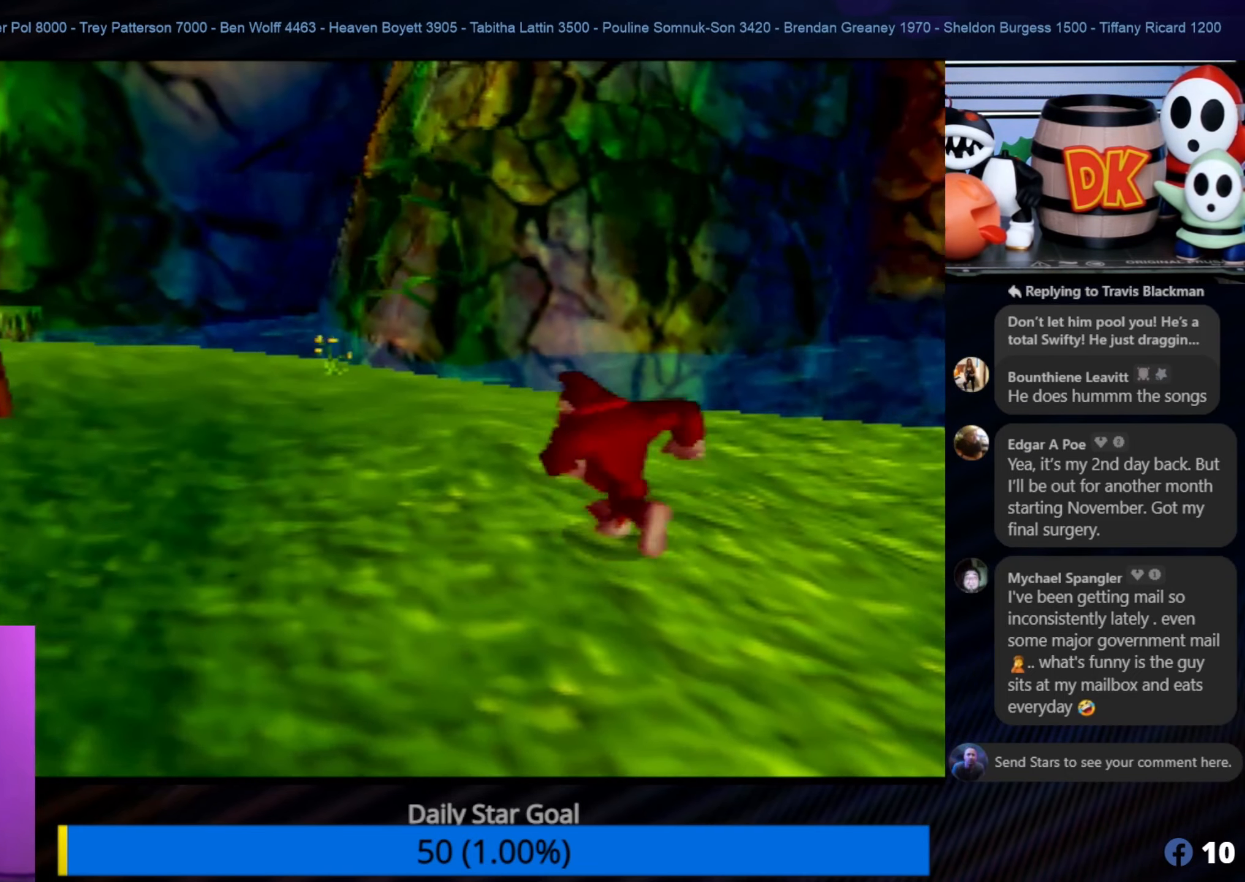
{"buttons": [], "left_stick": "down-right", "events": [[167, "C_RIGHT", "down"], [233, "left_stick", "right"], [367, "C_RIGHT", "up"], [367, "left_stick", "down-right"]]}
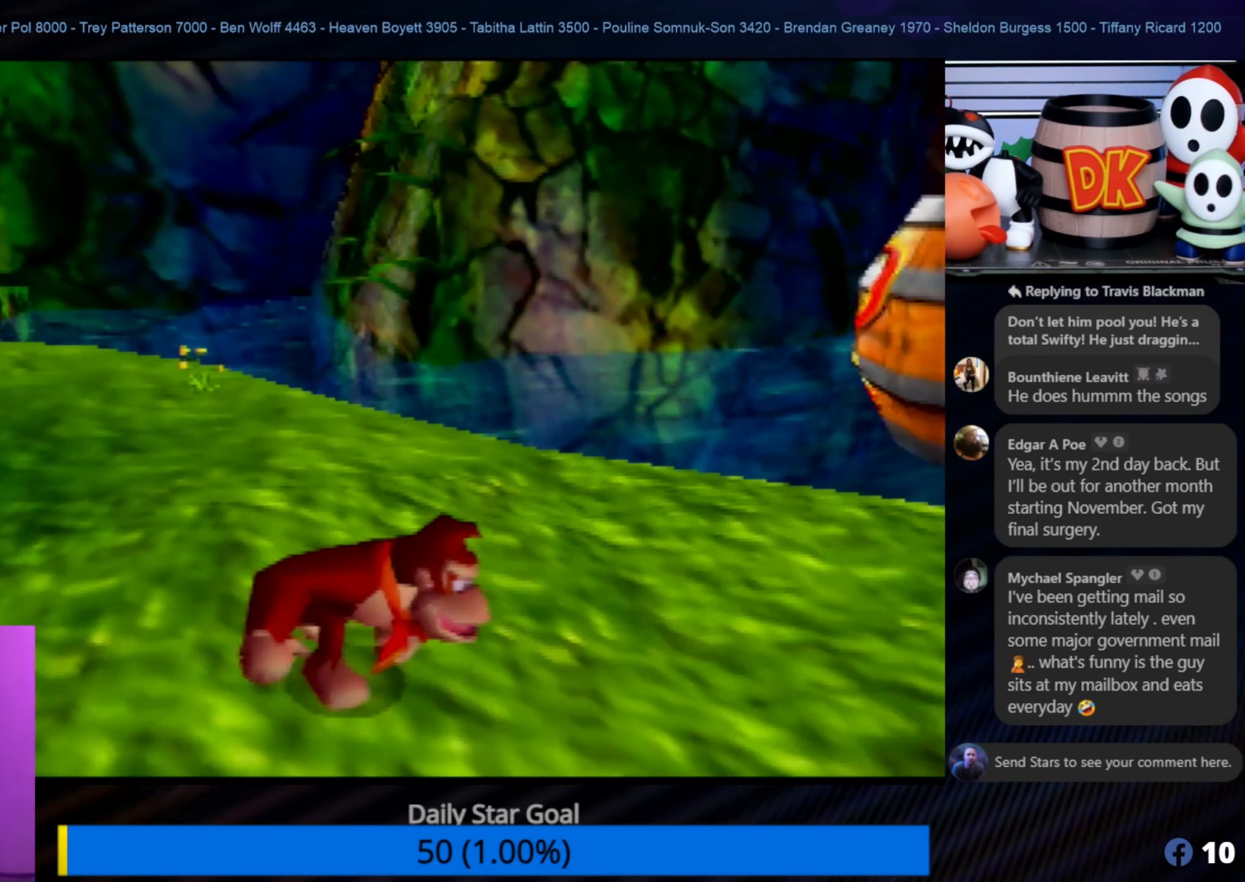
{"buttons": [], "left_stick": "down-right", "events": []}
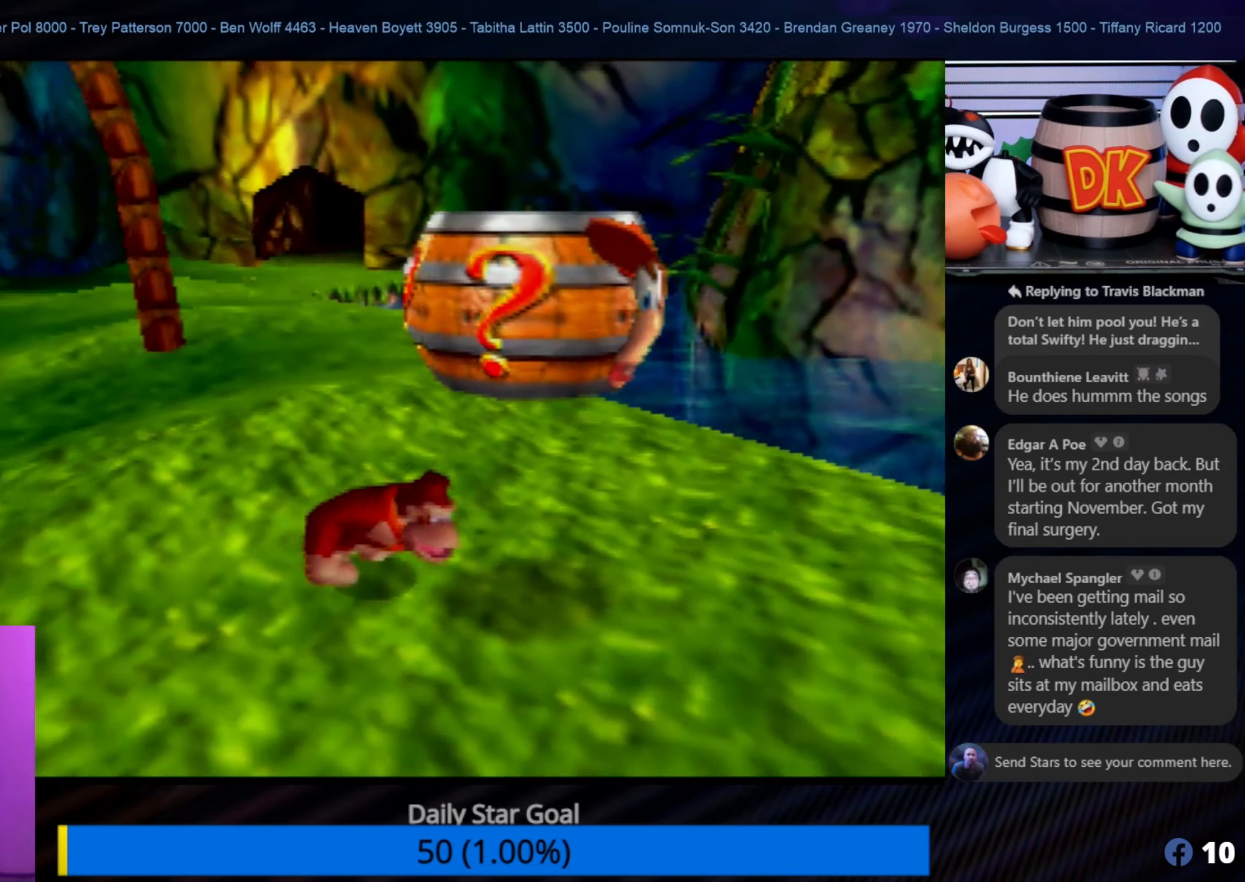
{"buttons": [], "left_stick": "center", "events": [[267, "left_stick", "center"]]}
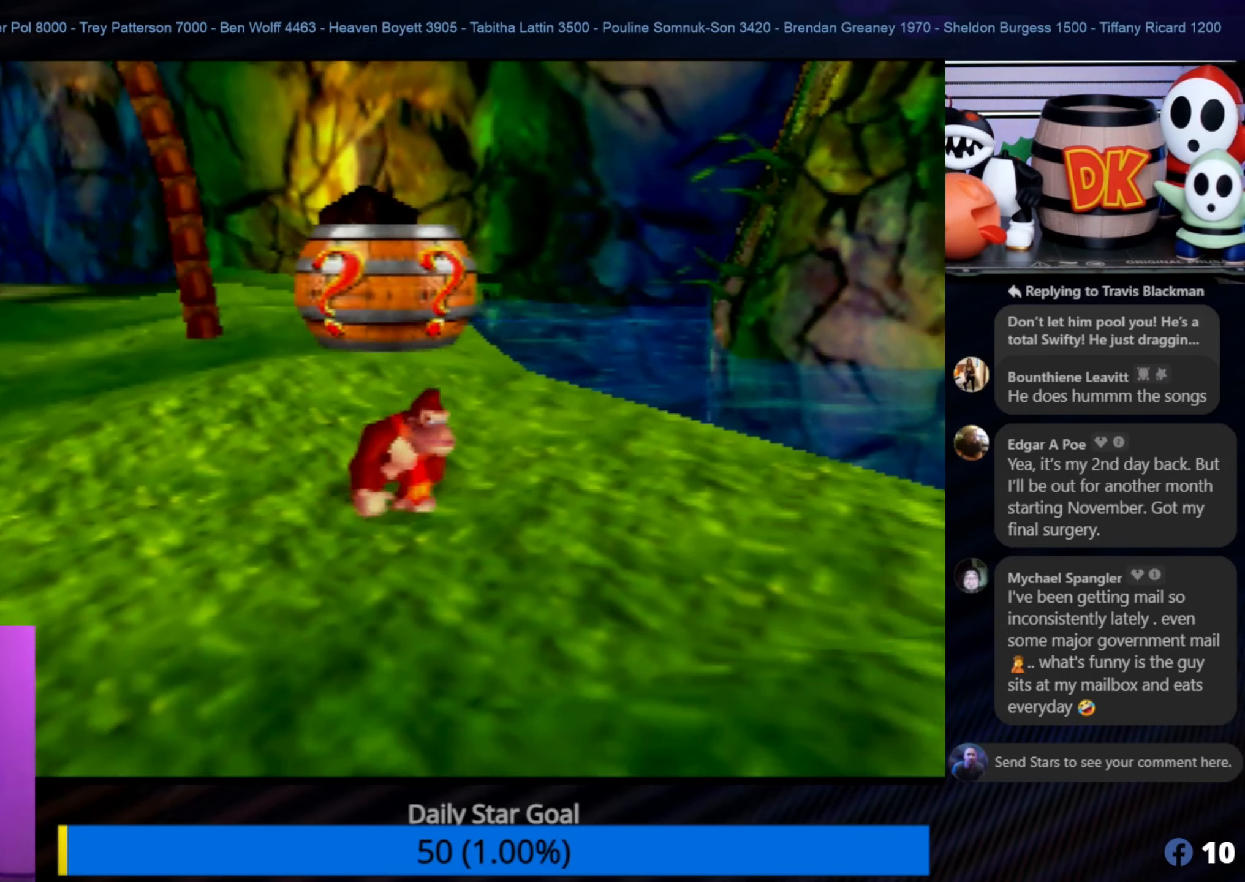
{"buttons": [], "left_stick": "up-left", "events": [[167, "C_LEFT", "down"], [200, "C_LEFT", "up"], [434, "left_stick", "up-left"]]}
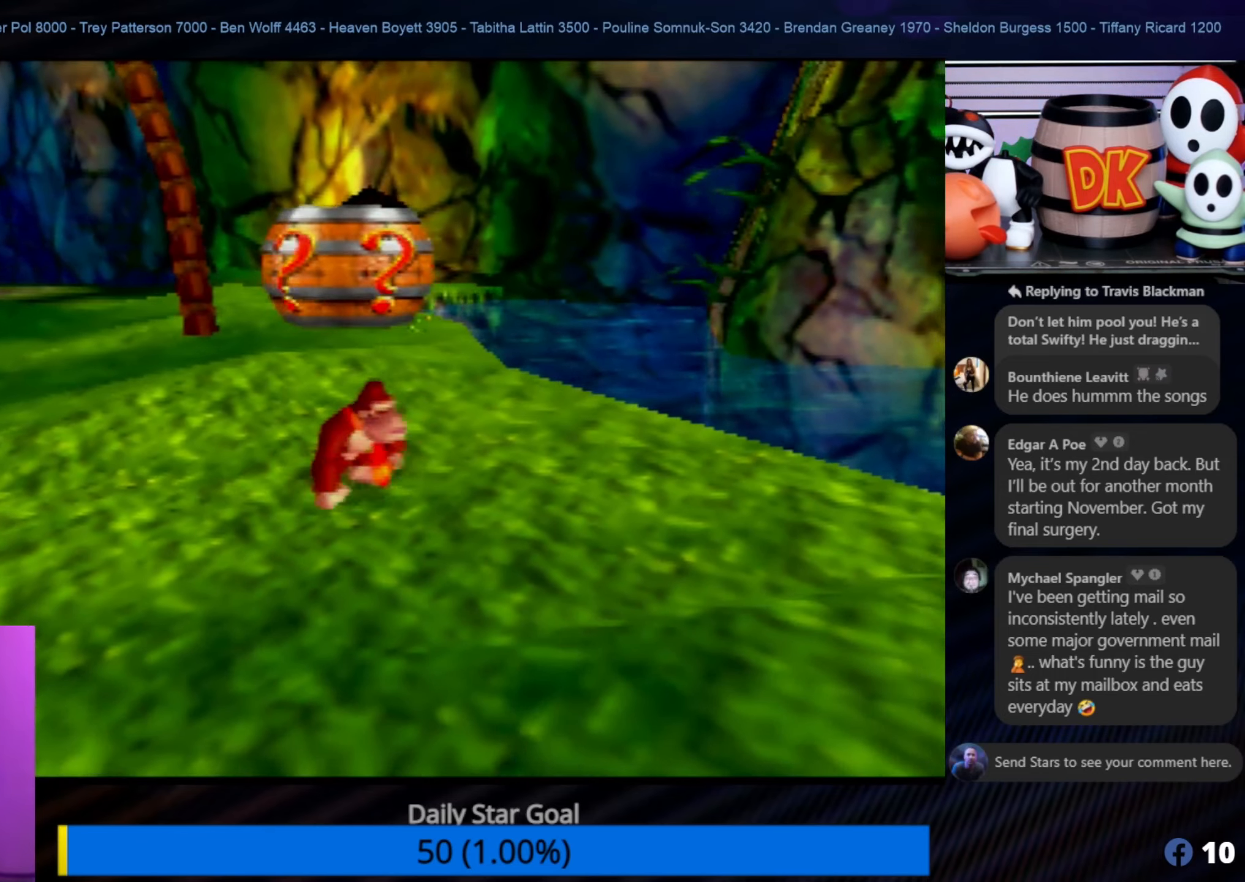
{"buttons": [], "left_stick": "up-left", "events": []}
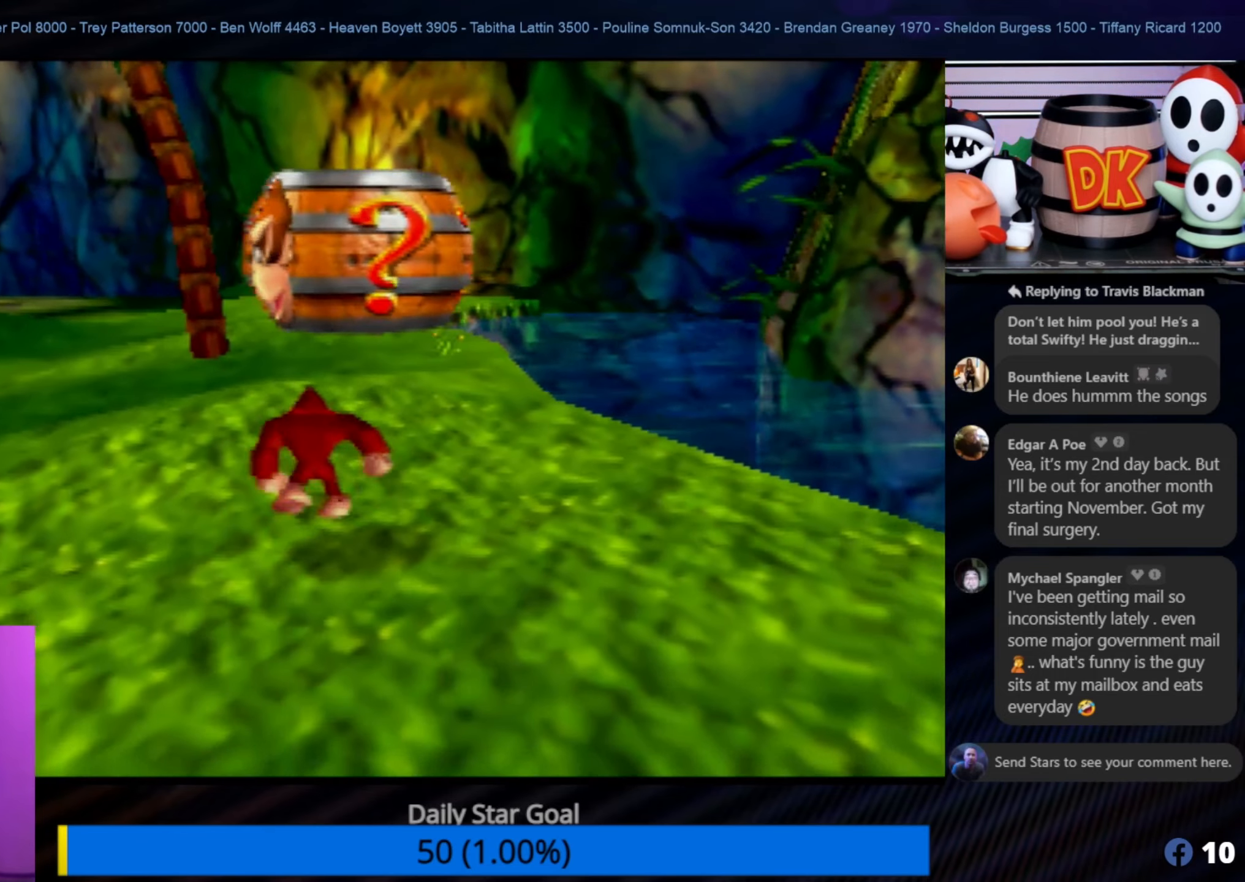
{"buttons": [], "left_stick": "up", "events": [[234, "C_LEFT", "down"], [234, "left_stick", "center"], [284, "C_LEFT", "up"], [284, "left_stick", "up"]]}
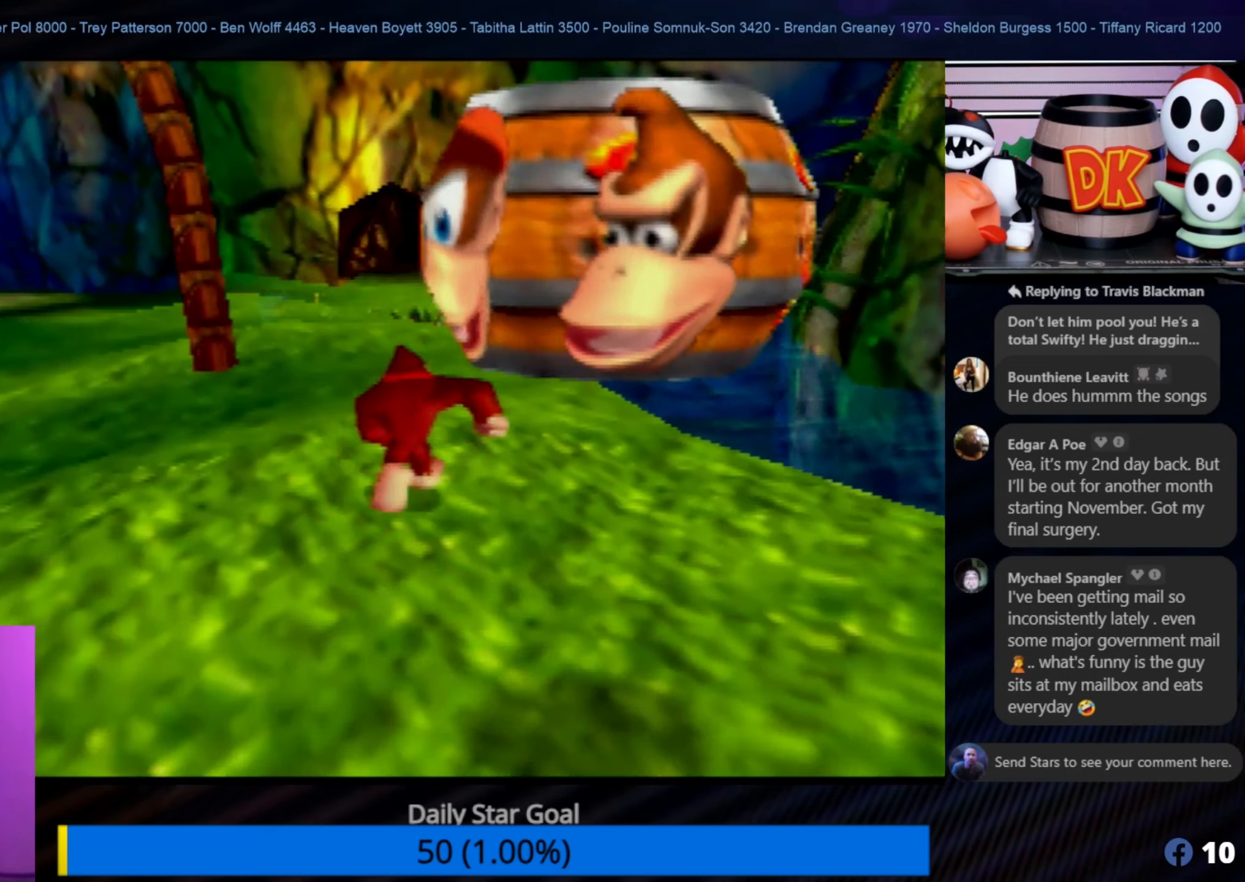
{"buttons": [], "left_stick": "up", "events": []}
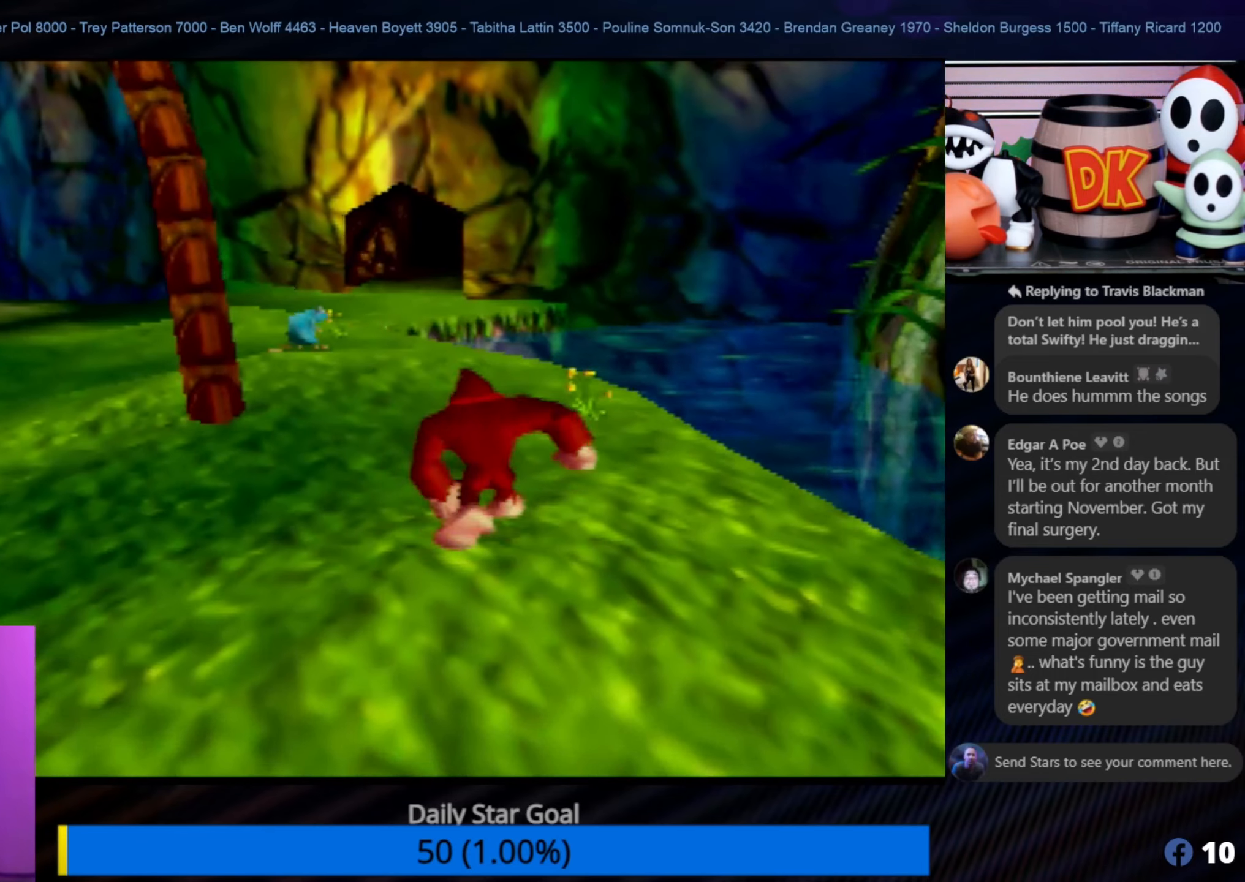
{"buttons": [], "left_stick": "up", "events": []}
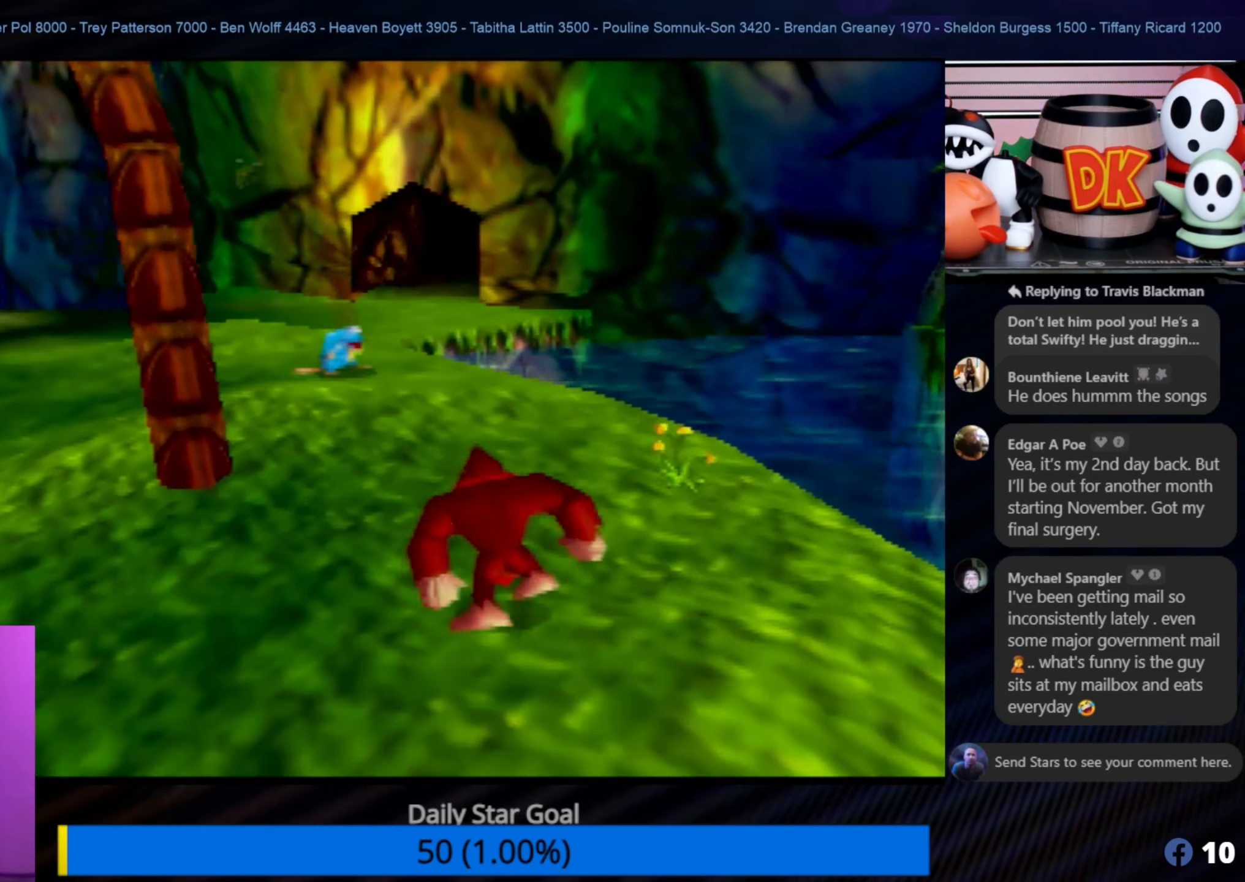
{"buttons": ["C_LEFT"], "left_stick": "up", "events": [[84, "C_LEFT", "down"], [284, "C_LEFT", "up"], [317, "C_LEFT", "down"], [450, "C_LEFT", "up"], [500, "C_LEFT", "down"]]}
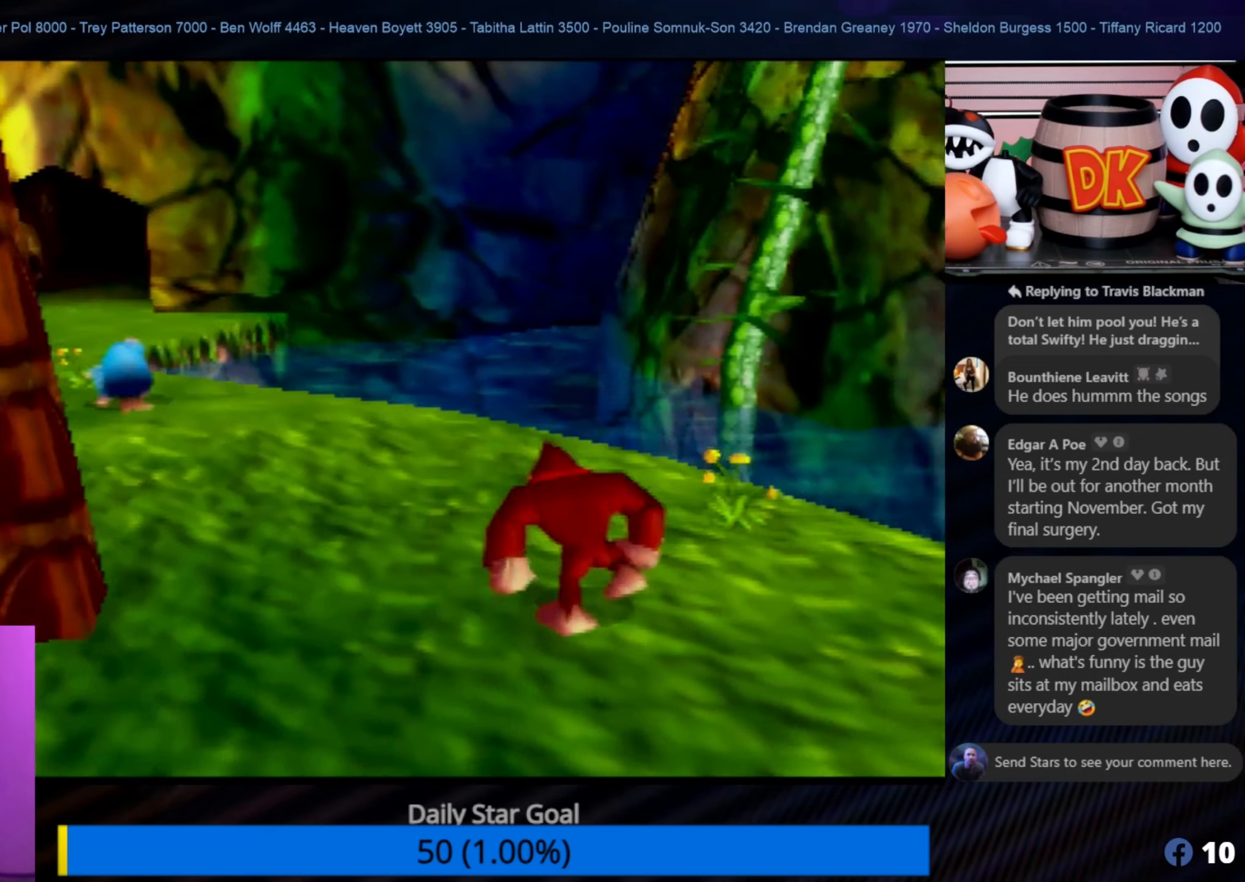
{"buttons": [], "left_stick": "up-left", "events": [[117, "C_LEFT", "up"], [317, "left_stick", "up-left"]]}
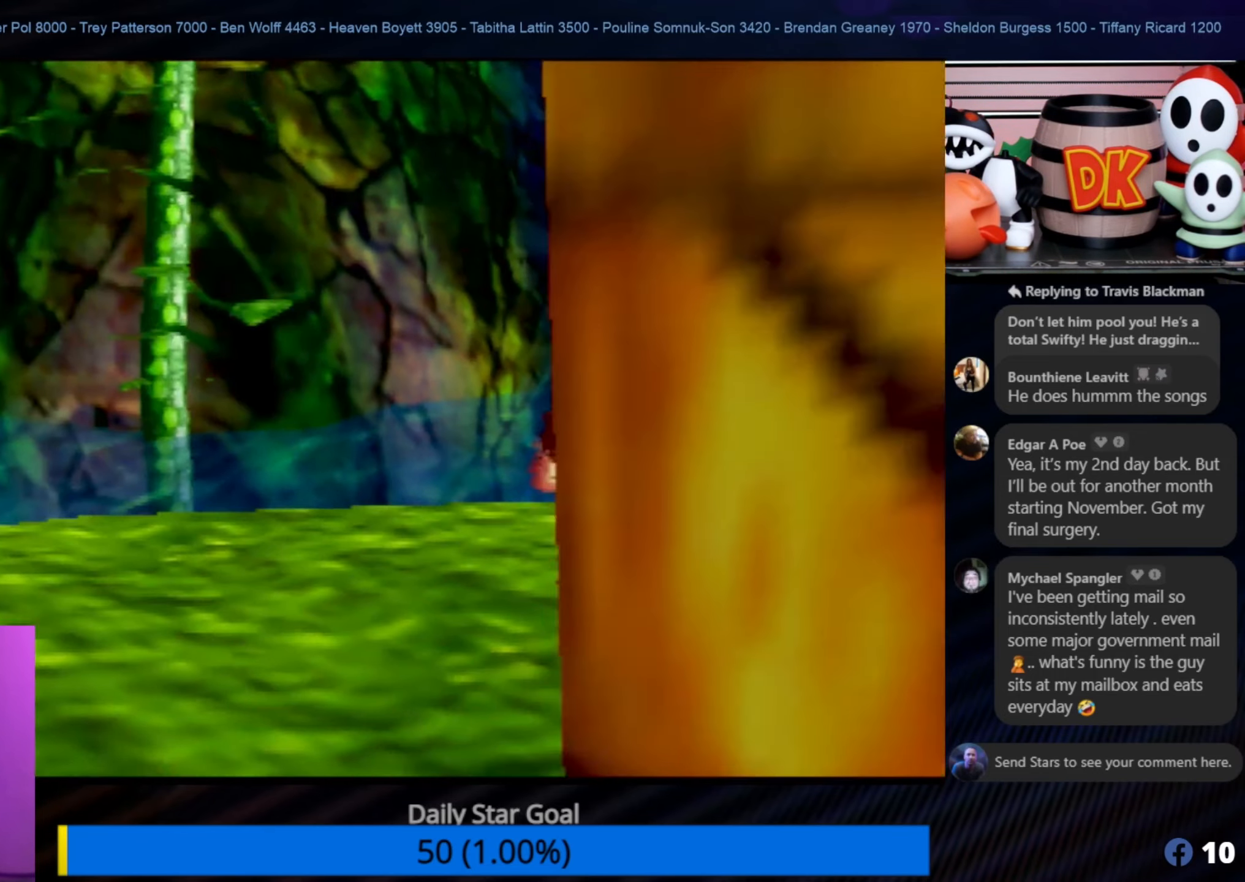
{"buttons": ["A"], "left_stick": "up-left", "events": [[367, "A", "down"]]}
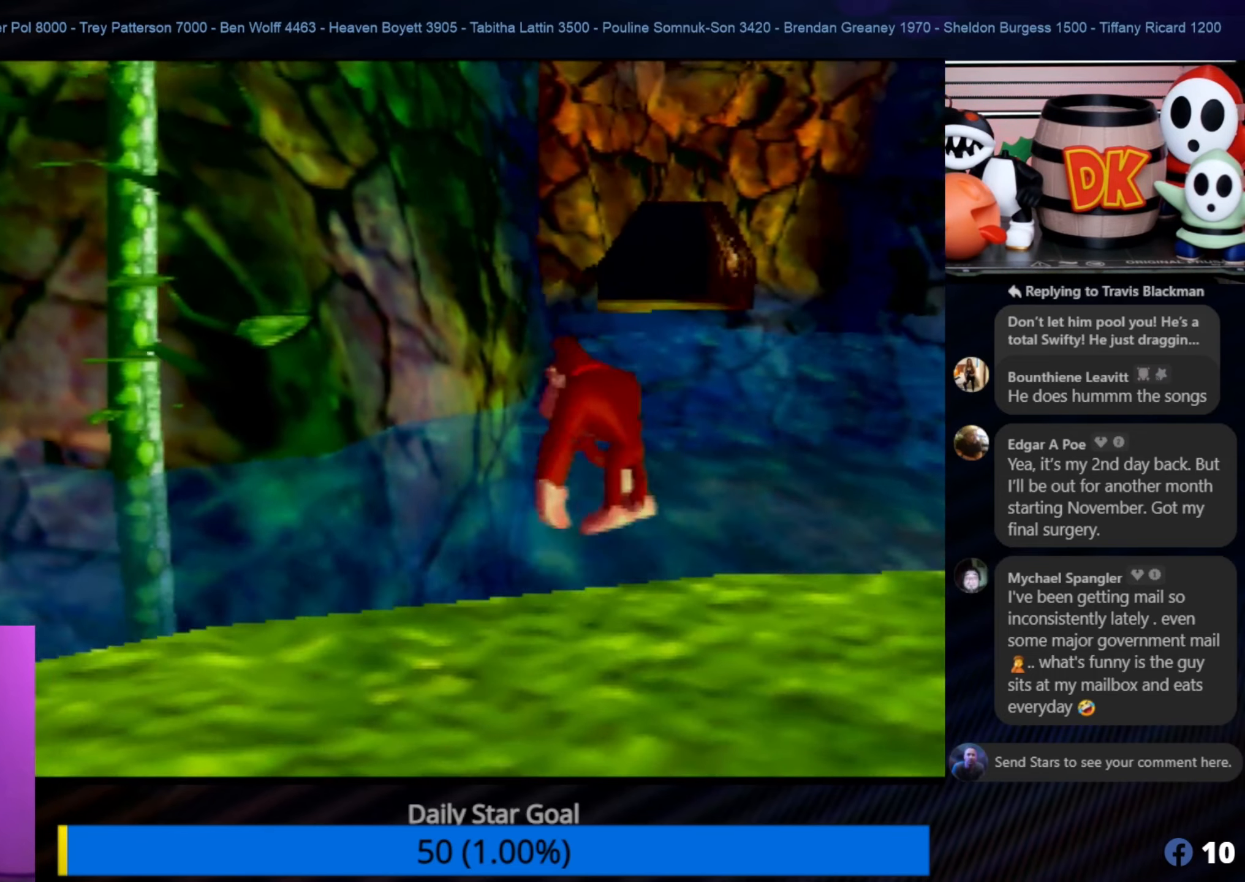
{"buttons": ["A"], "left_stick": "left", "events": [[233, "A", "up"], [233, "left_stick", "left"], [383, "A", "down"]]}
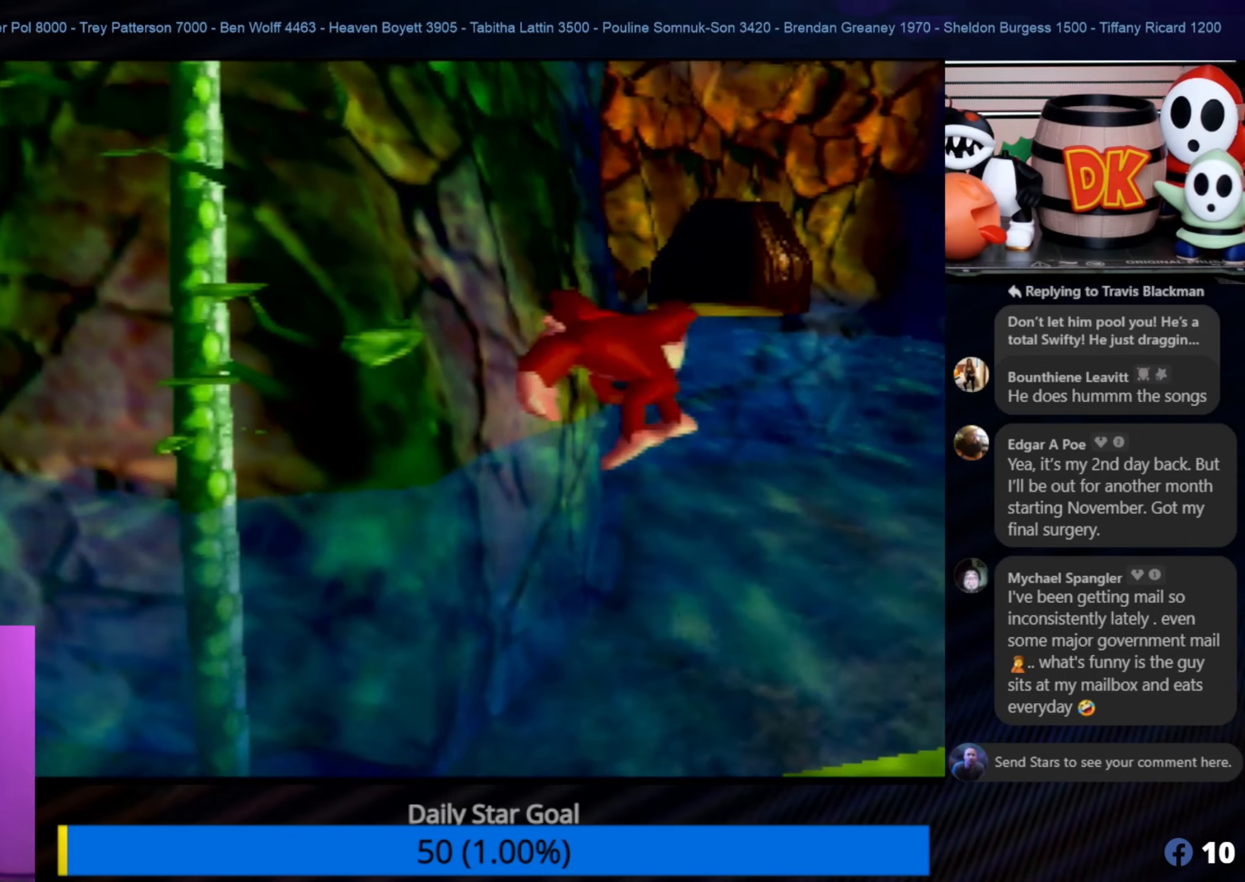
{"buttons": [], "left_stick": "up-left", "events": [[16, "left_stick", "up-left"], [50, "A", "up"]]}
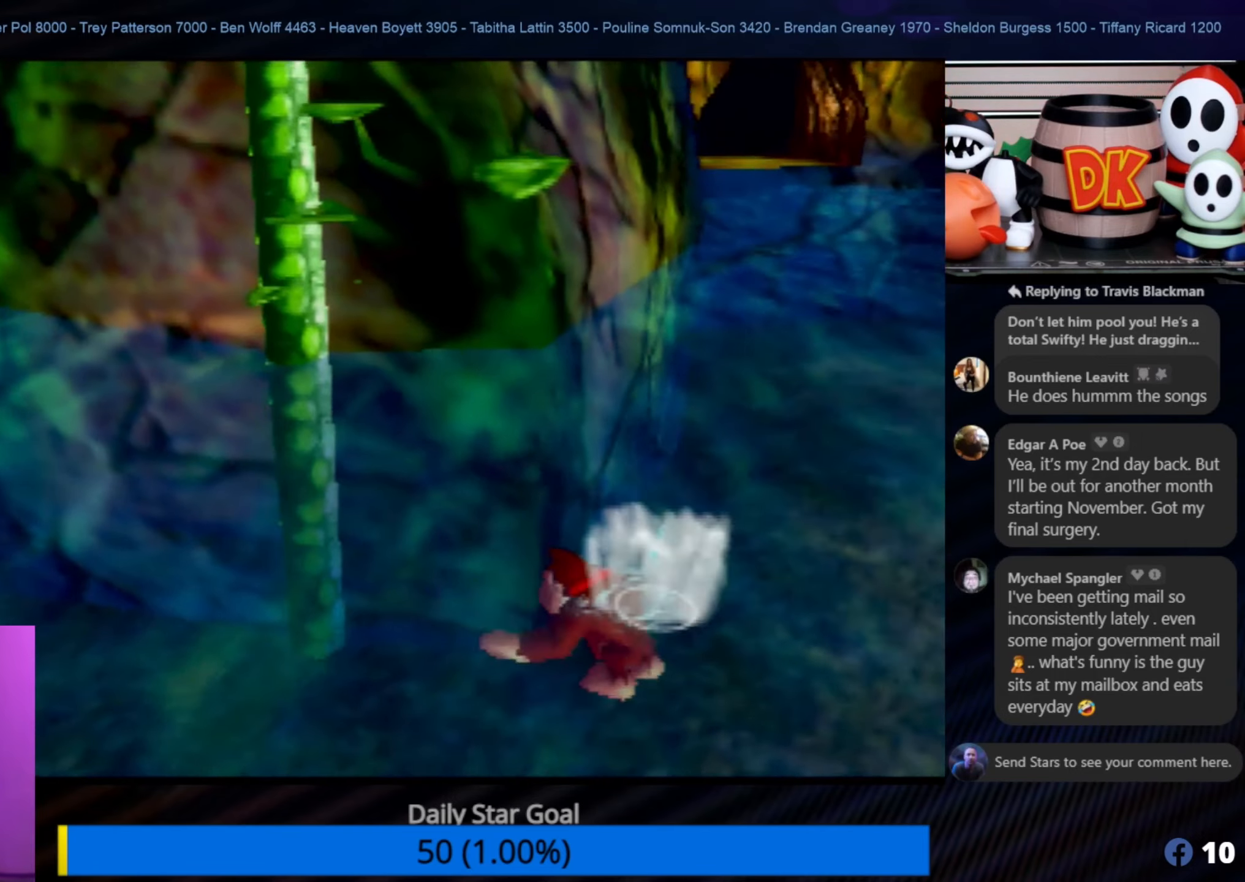
{"buttons": [], "left_stick": "up-left", "events": [[233, "C_LEFT", "down"], [266, "C_LEFT", "up"]]}
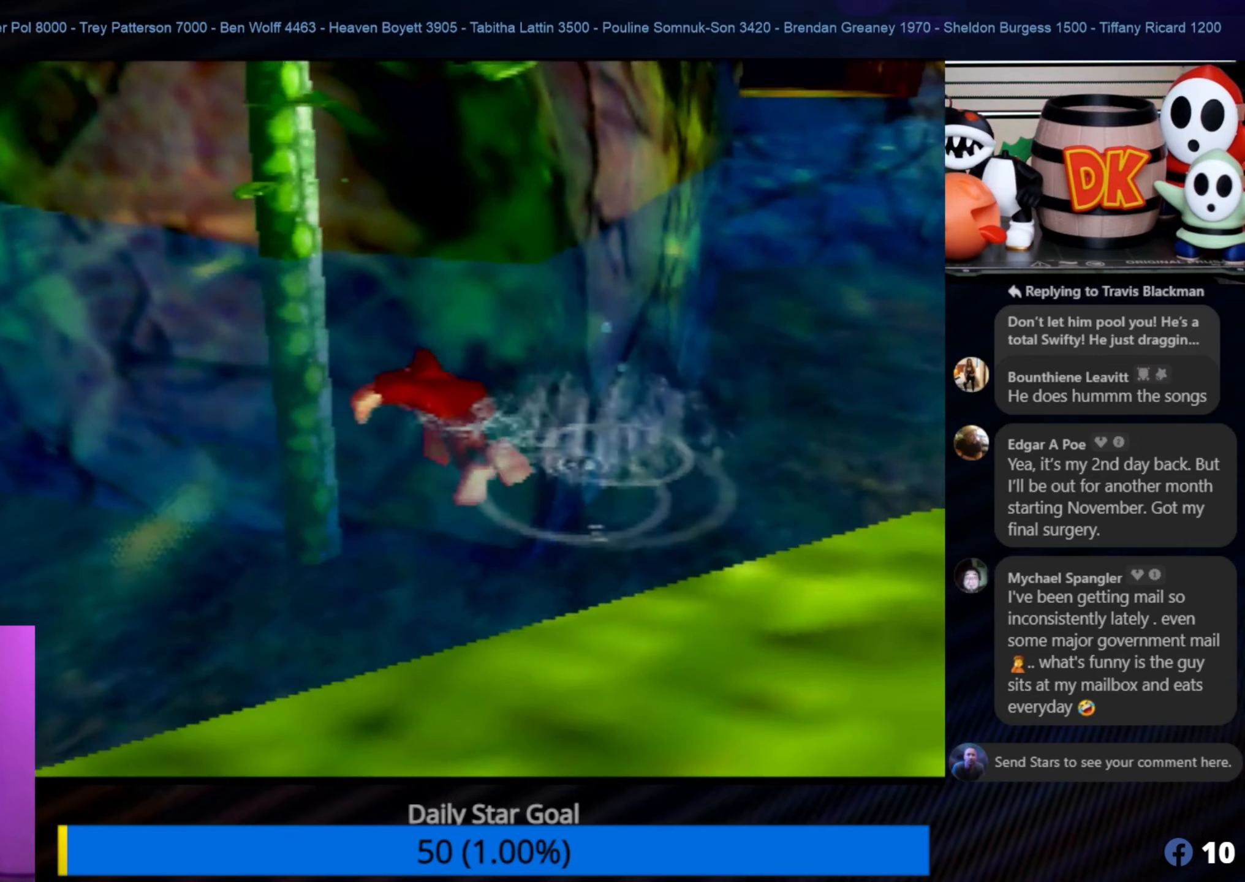
{"buttons": [], "left_stick": "up", "events": [[300, "left_stick", "up"]]}
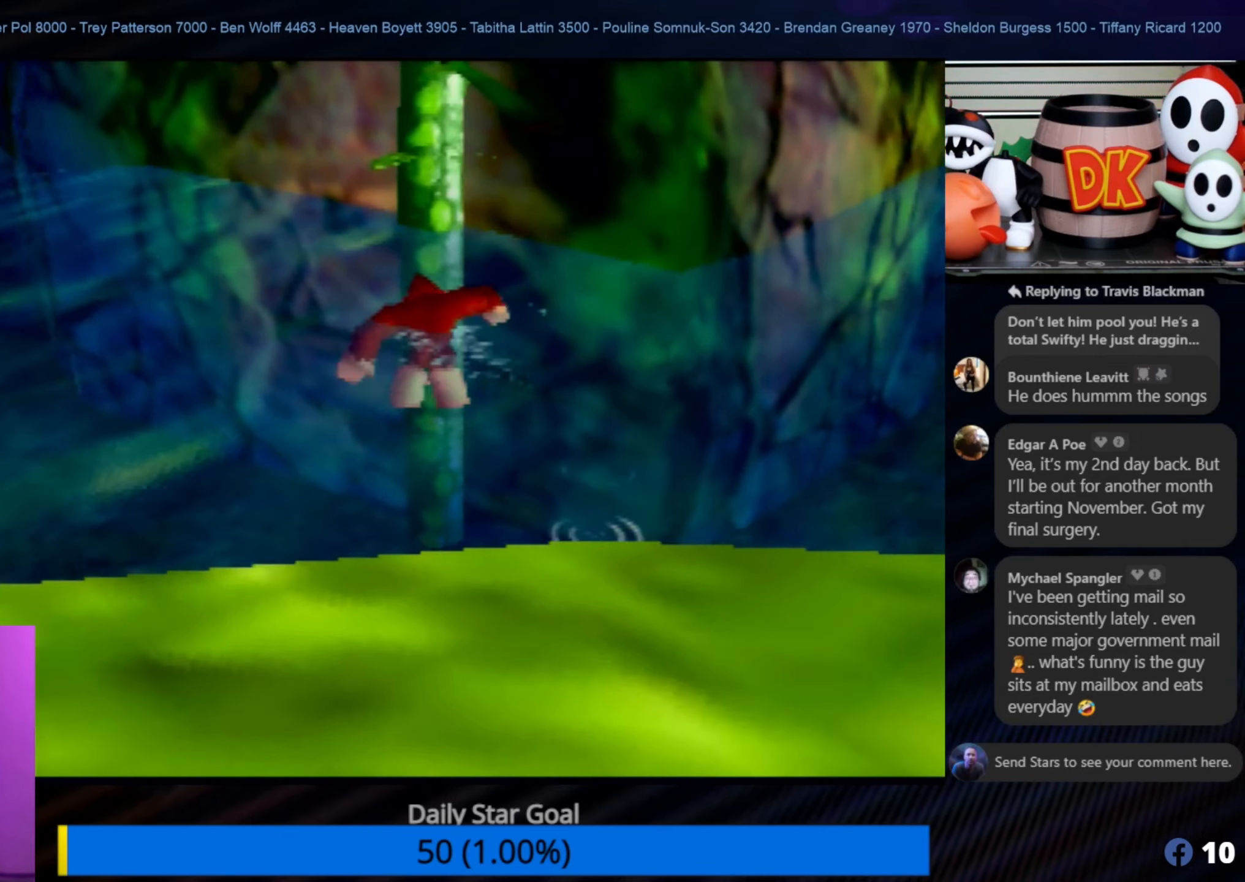
{"buttons": [], "left_stick": "up", "events": []}
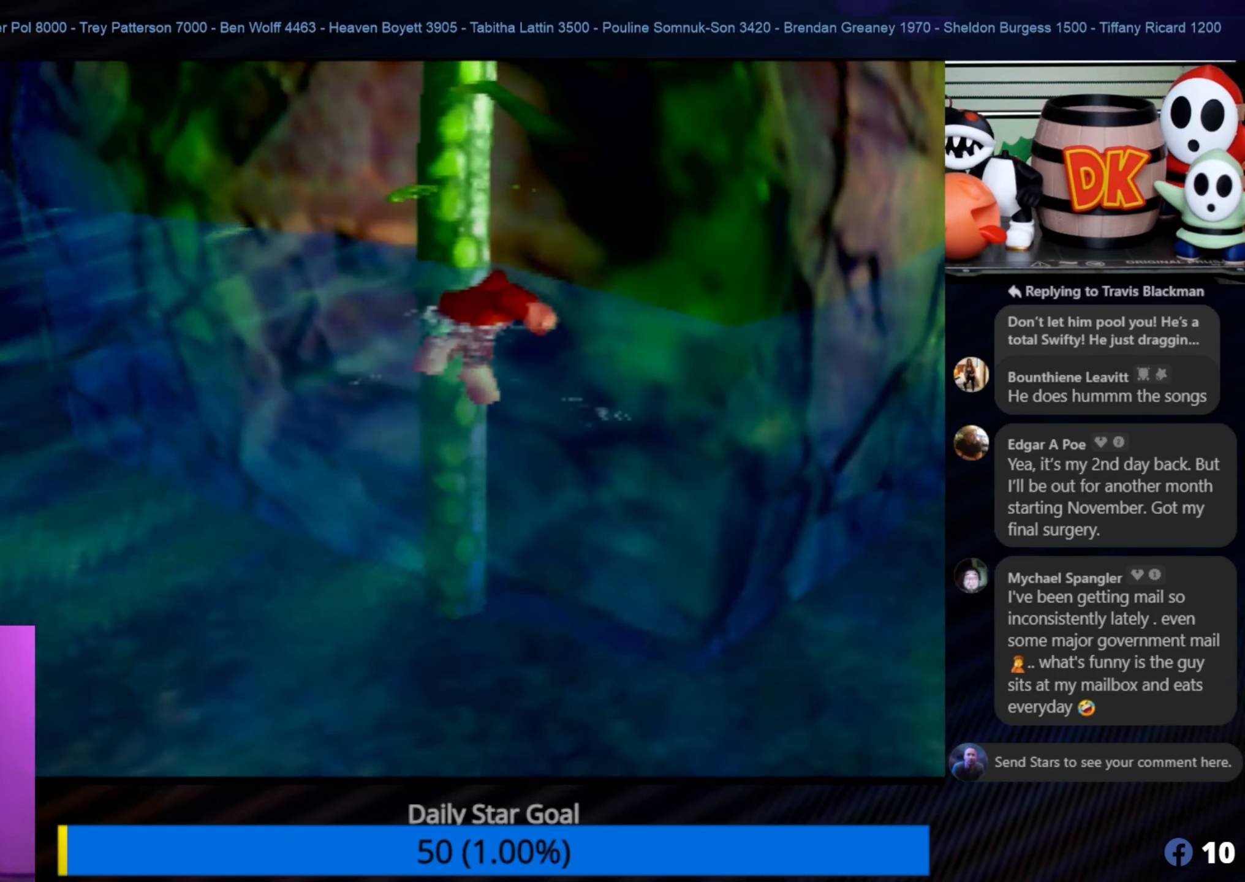
{"buttons": [], "left_stick": "up-left", "events": [[200, "left_stick", "up-left"]]}
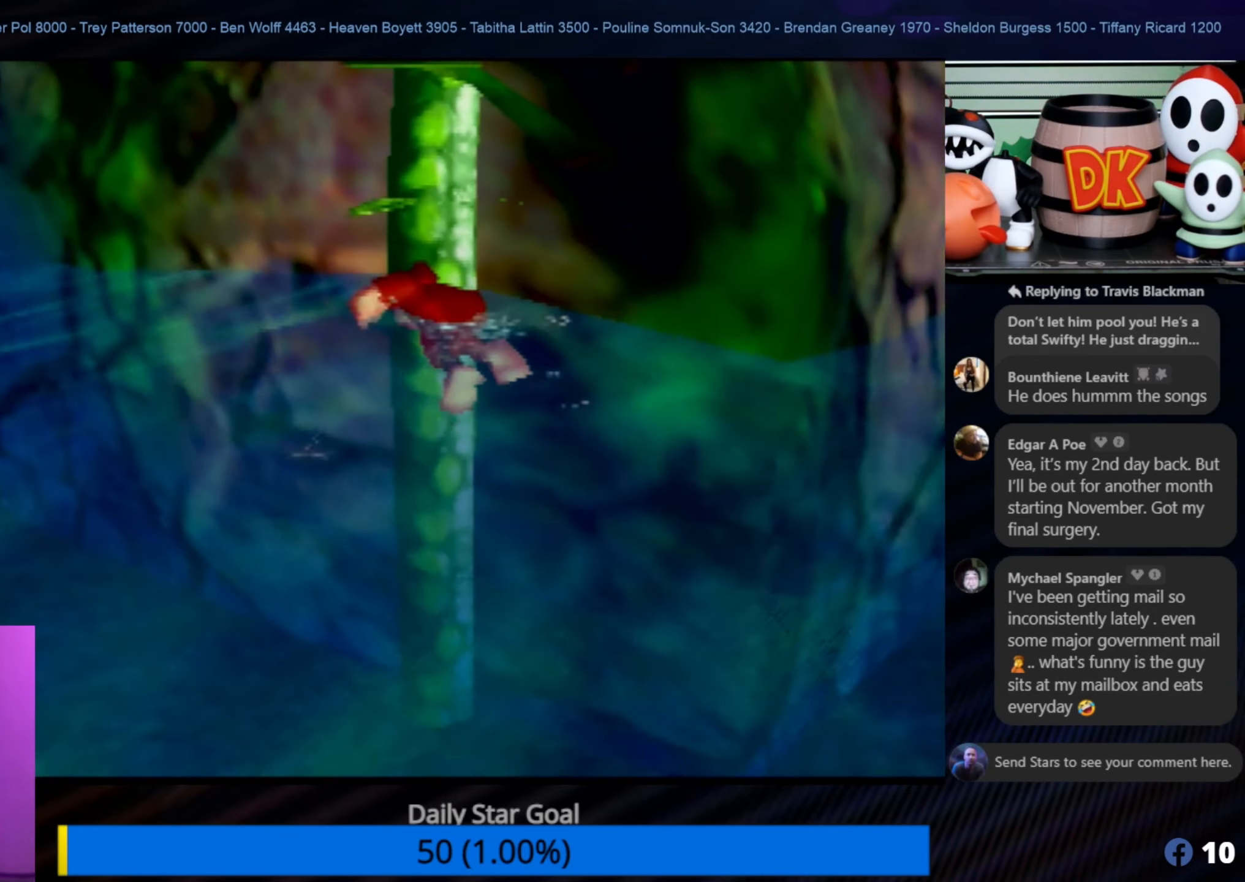
{"buttons": [], "left_stick": "up", "events": [[66, "left_stick", "up"]]}